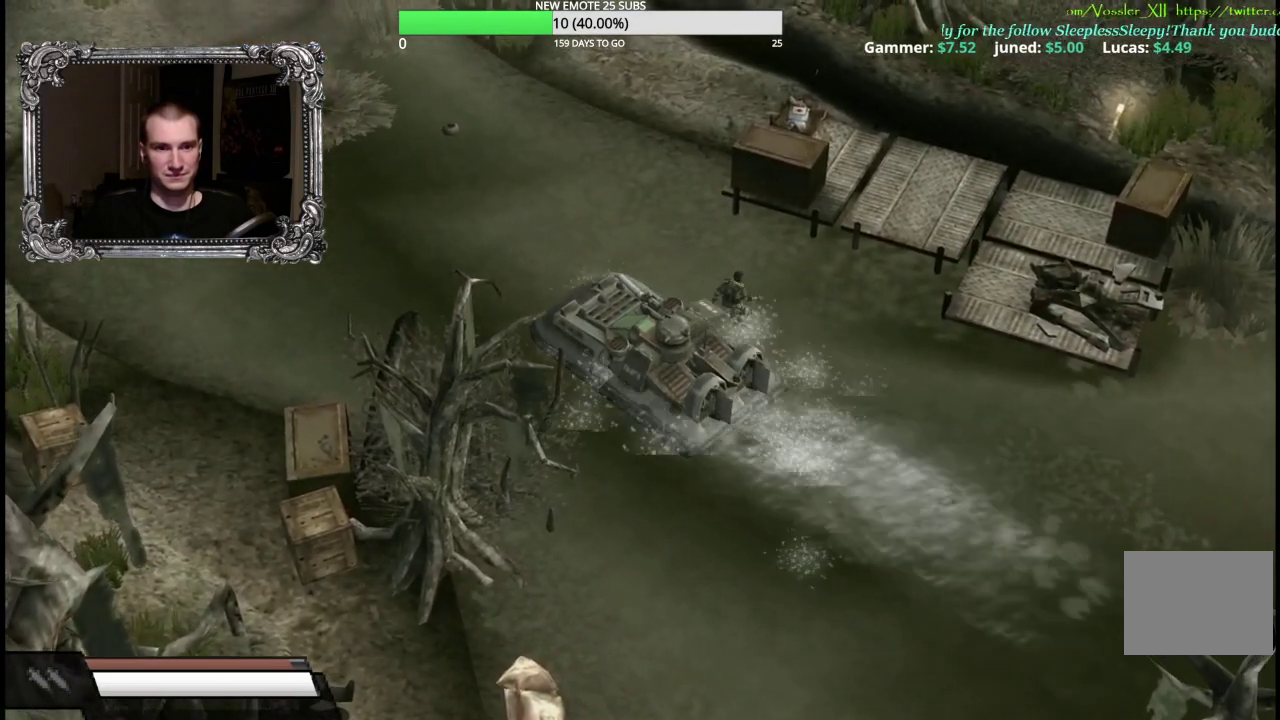
Gameplay with a controller (Xbox layout); each line is a JSON object with the inputs held at the frame after it. "events" lists button and stick changes between this image and that frame as [ms after this image, input, new state], when the widget could be followed in between.
{"buttons": [], "left_stick": "down-left", "right_stick": "center", "events": []}
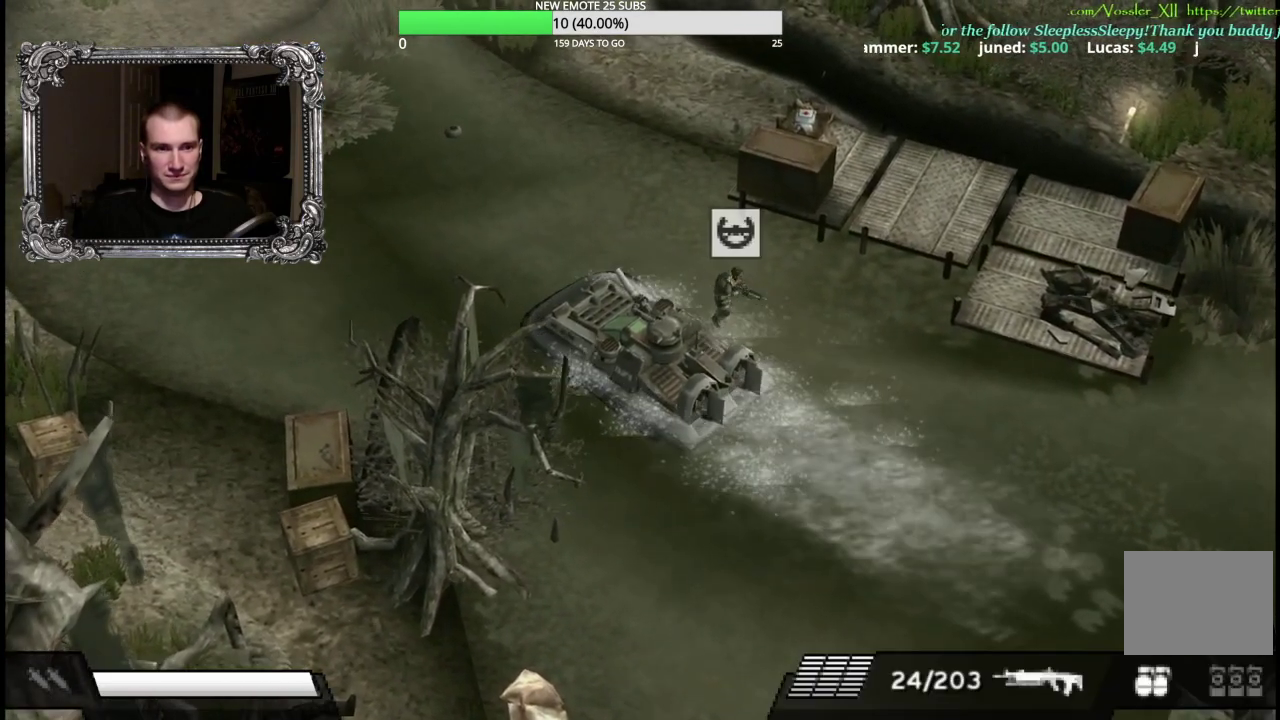
{"buttons": [], "left_stick": "down-left", "right_stick": "center", "events": [[150, "Y", "down"], [333, "Y", "up"]]}
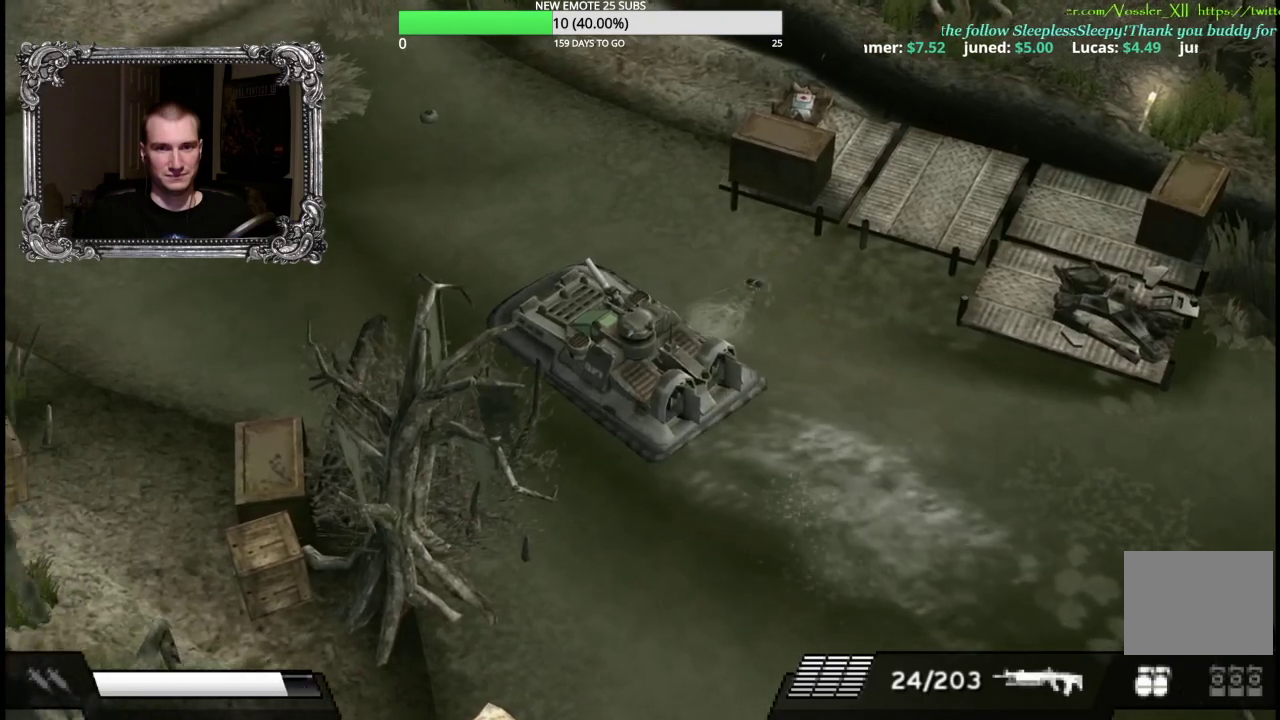
{"buttons": [], "left_stick": "down-right", "right_stick": "center", "events": [[383, "left_stick", "down"], [467, "left_stick", "down-right"]]}
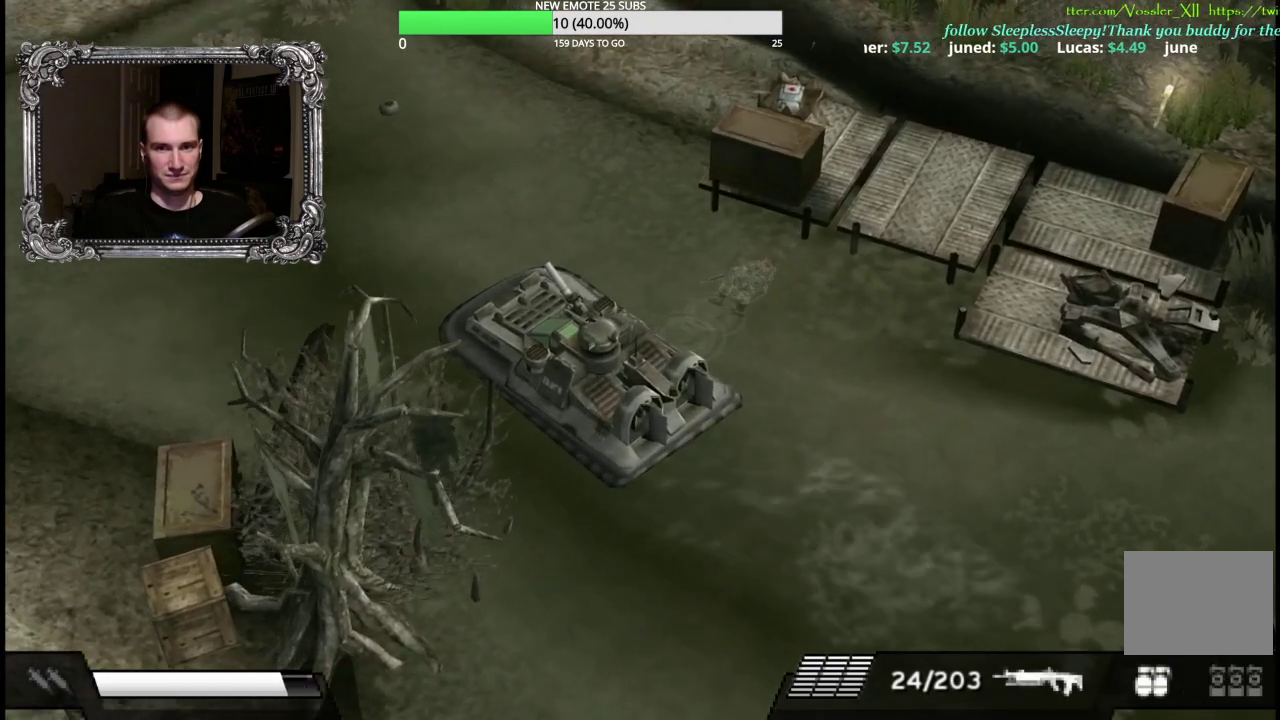
{"buttons": [], "left_stick": "down", "right_stick": "center", "events": [[33, "A", "down"], [117, "left_stick", "center"], [150, "A", "up"], [233, "A", "down"], [317, "left_stick", "down"], [367, "A", "up"]]}
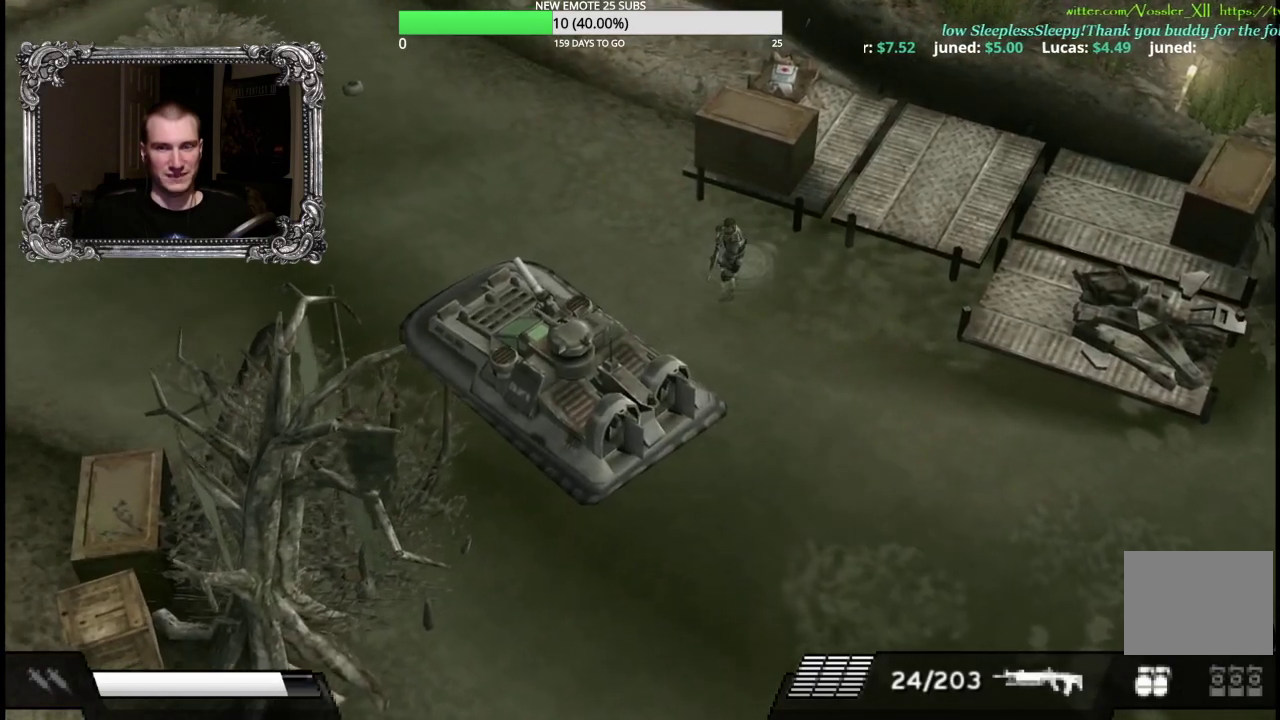
{"buttons": ["R2"], "left_stick": "down", "right_stick": "center", "events": [[400, "R2", "down"]]}
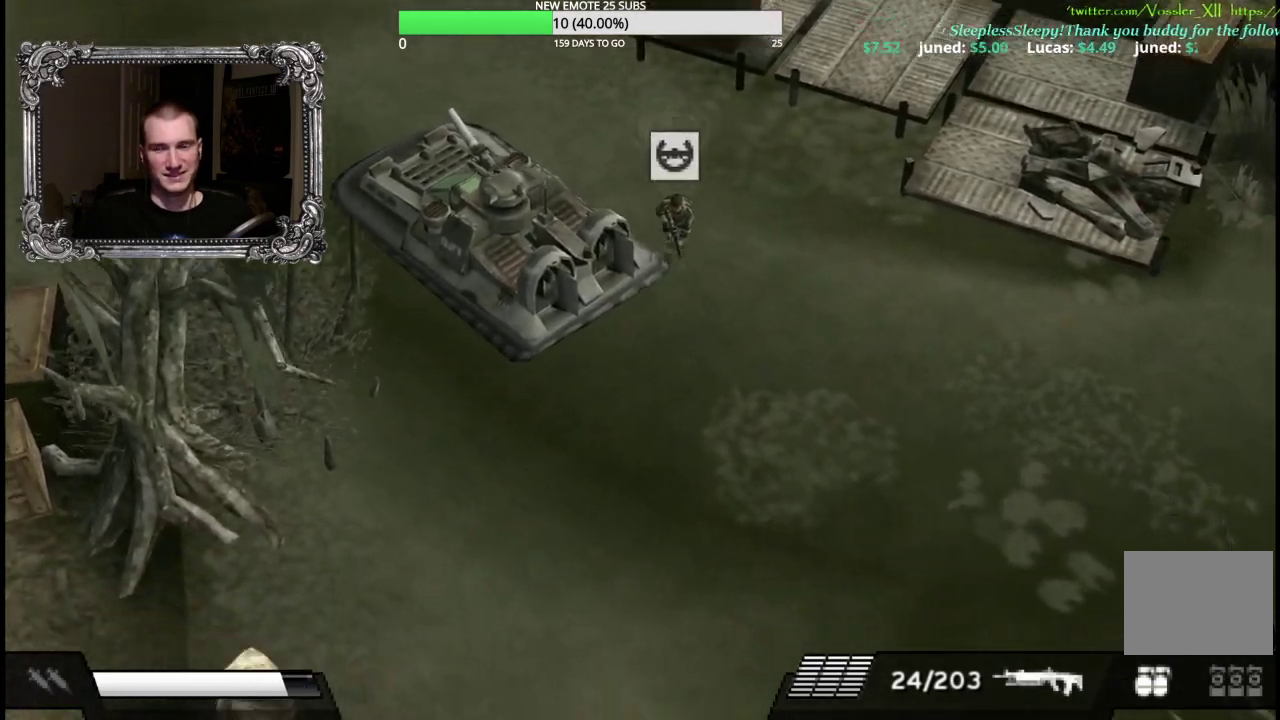
{"buttons": ["R2"], "left_stick": "left", "right_stick": "center", "events": [[233, "left_stick", "down-left"], [367, "left_stick", "left"]]}
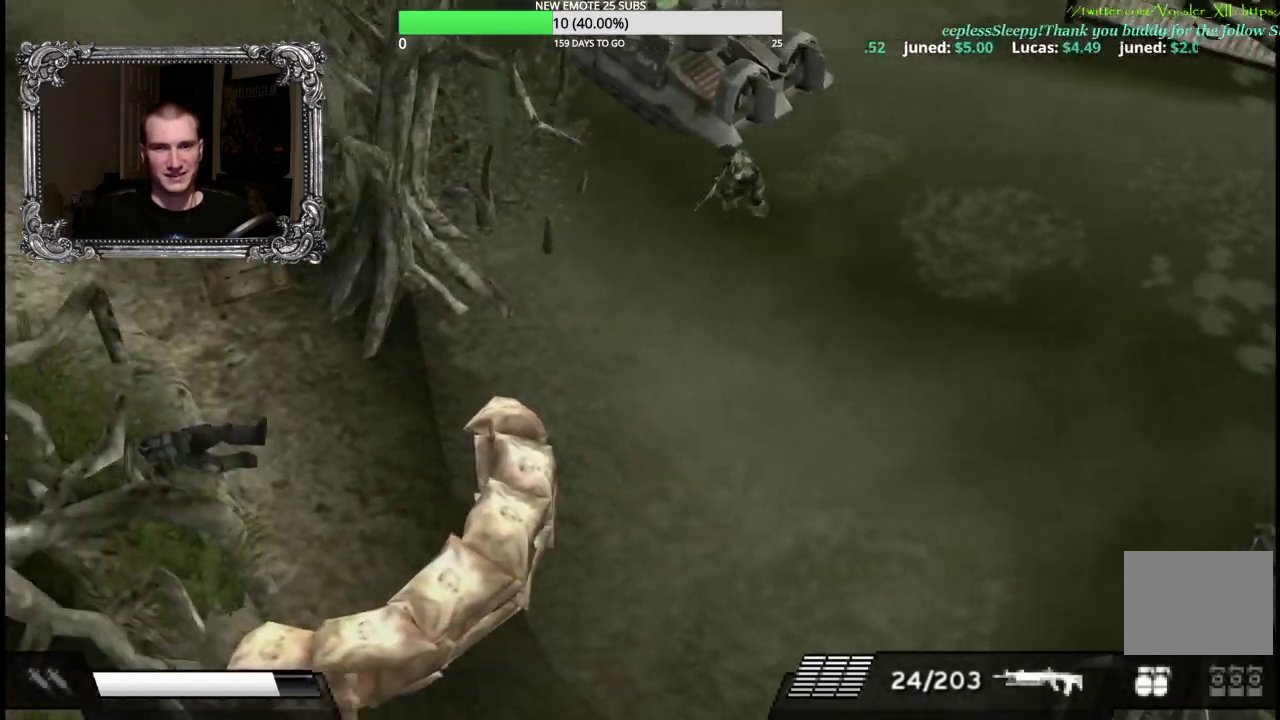
{"buttons": [], "left_stick": "down-left", "right_stick": "center", "events": [[183, "left_stick", "down-left"], [200, "R2", "up"]]}
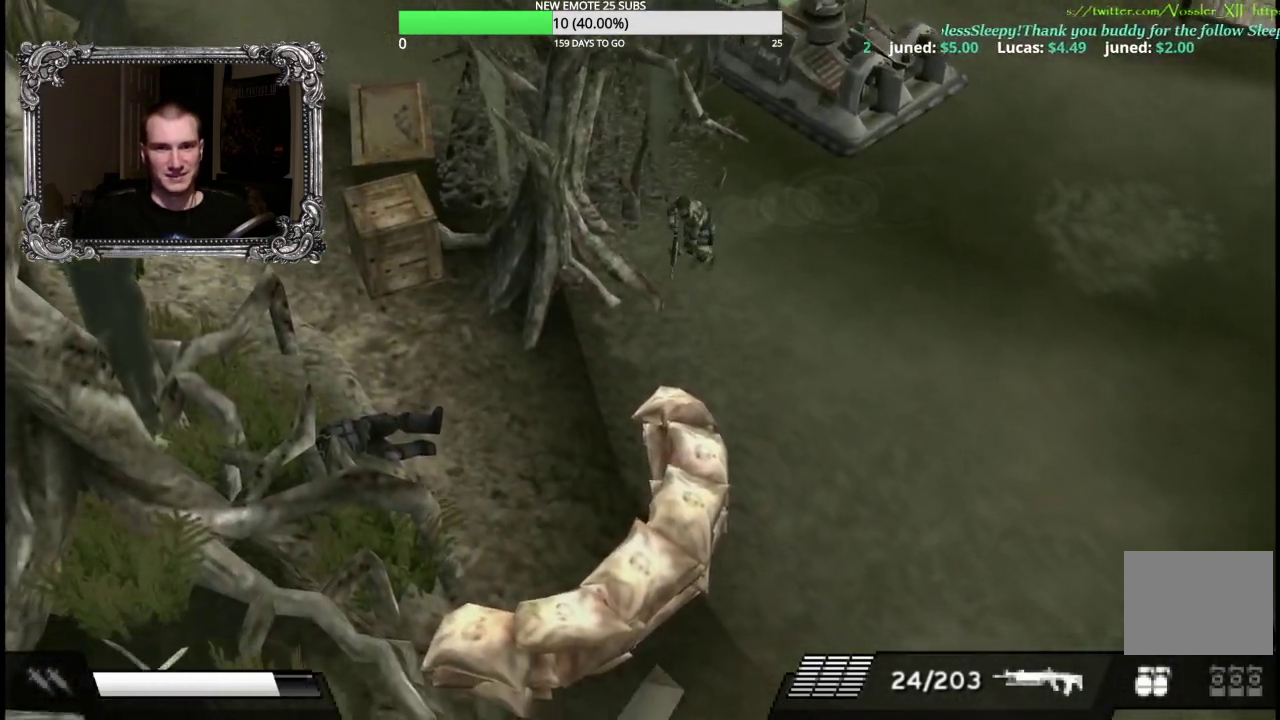
{"buttons": ["R2"], "left_stick": "left", "right_stick": "center", "events": [[83, "R2", "down"], [283, "left_stick", "left"]]}
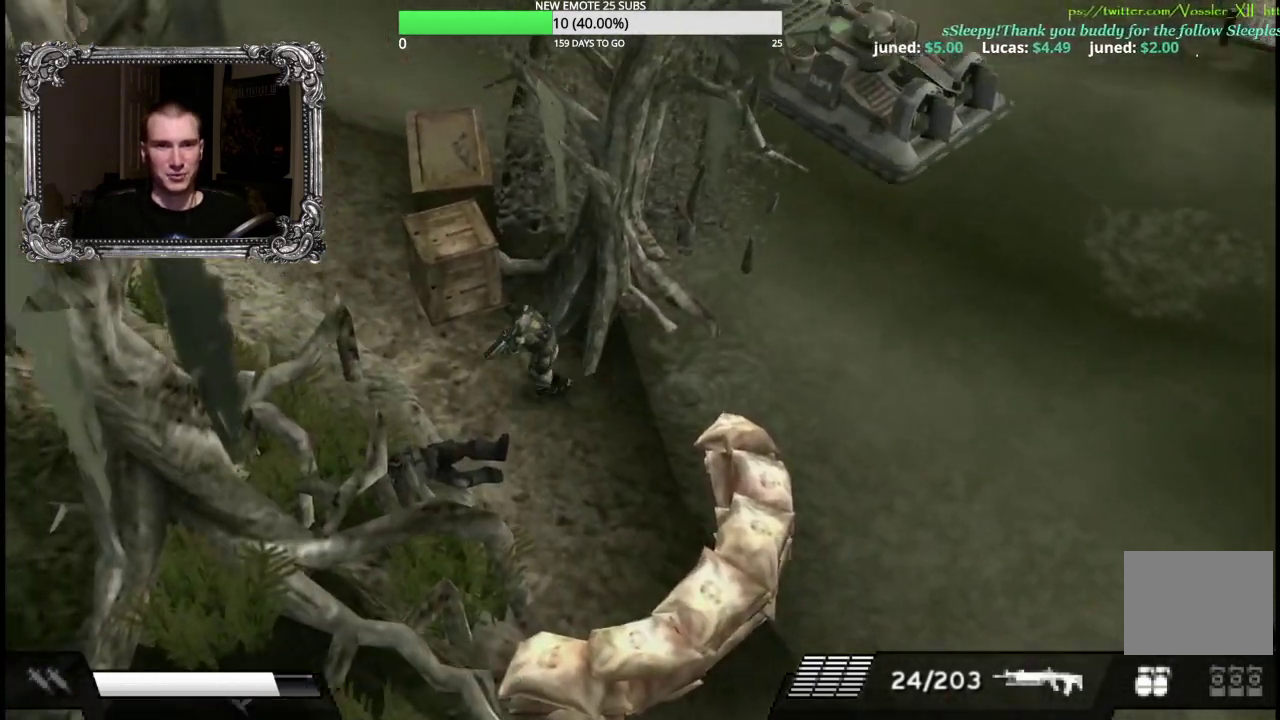
{"buttons": [], "left_stick": "up", "right_stick": "center", "events": [[67, "R2", "up"], [100, "left_stick", "up-left"], [167, "A", "down"], [283, "A", "up"], [350, "A", "down"], [367, "left_stick", "up"], [483, "A", "up"]]}
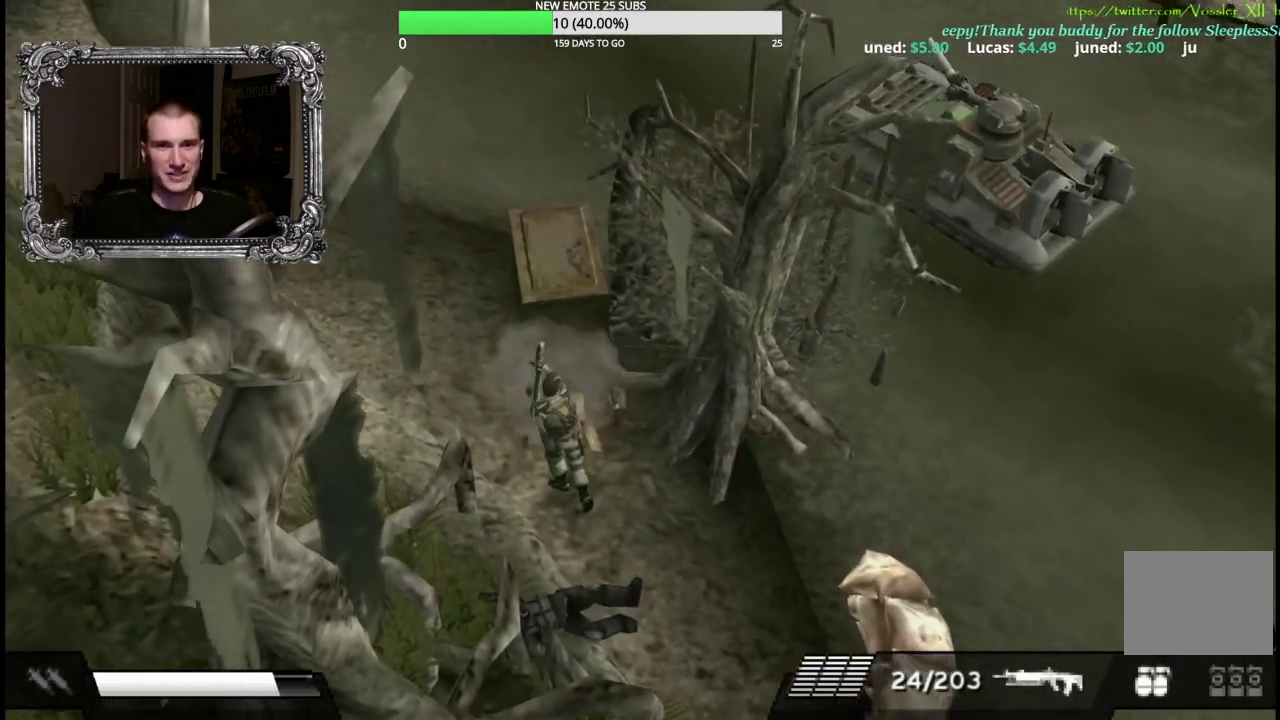
{"buttons": ["R2"], "left_stick": "up", "right_stick": "center", "events": [[467, "R2", "down"]]}
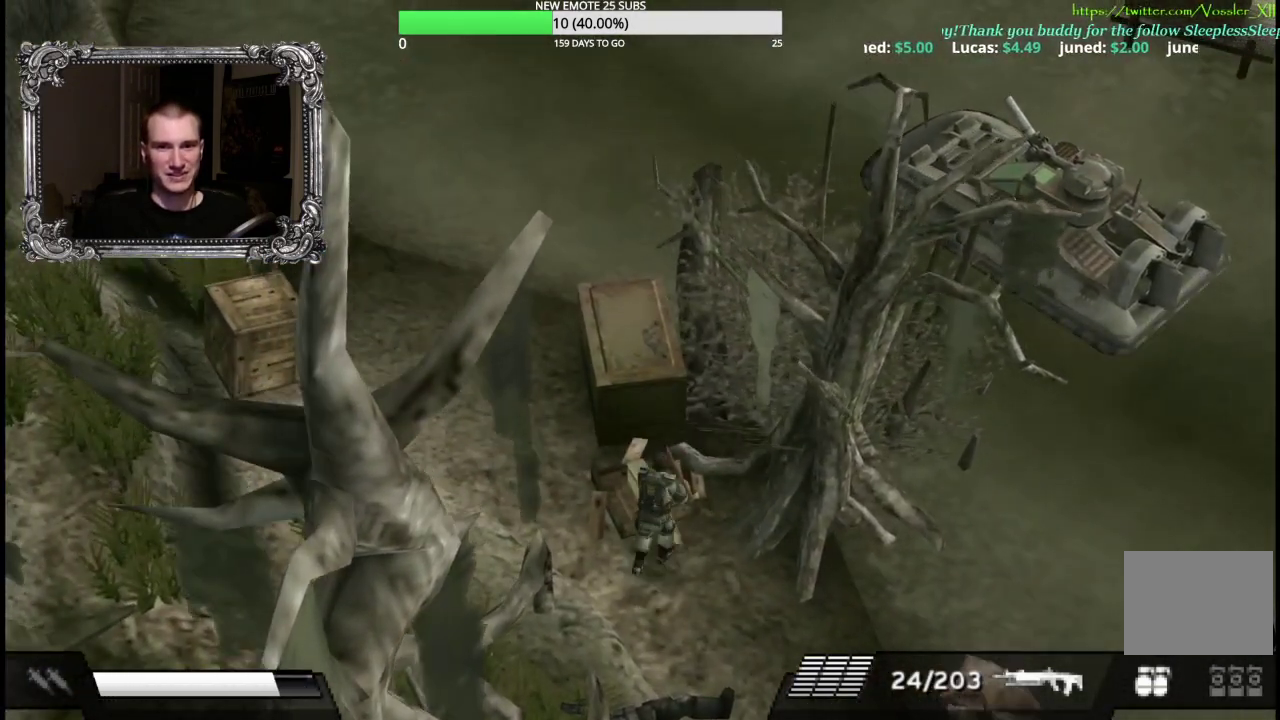
{"buttons": [], "left_stick": "up-left", "right_stick": "center", "events": [[83, "R2", "up"], [233, "A", "down"], [233, "left_stick", "up-left"], [367, "A", "up"]]}
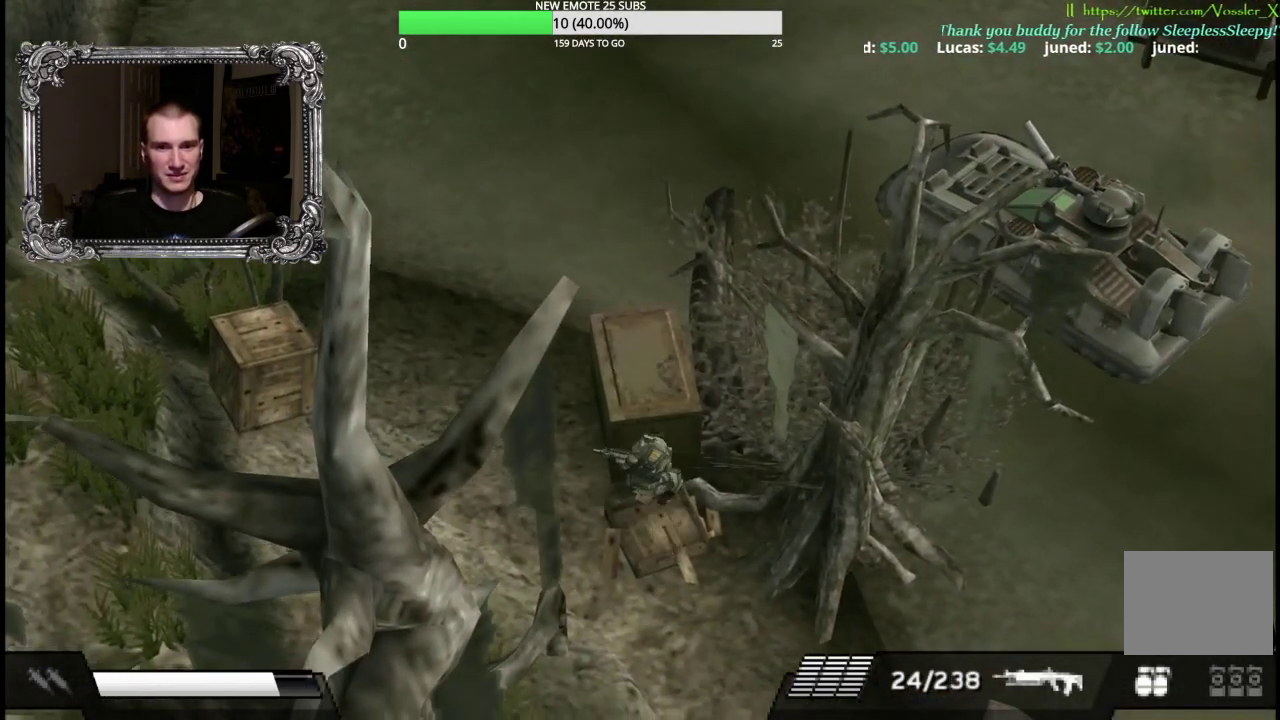
{"buttons": [], "left_stick": "left", "right_stick": "center", "events": [[50, "R2", "down"], [433, "left_stick", "left"], [450, "R2", "up"]]}
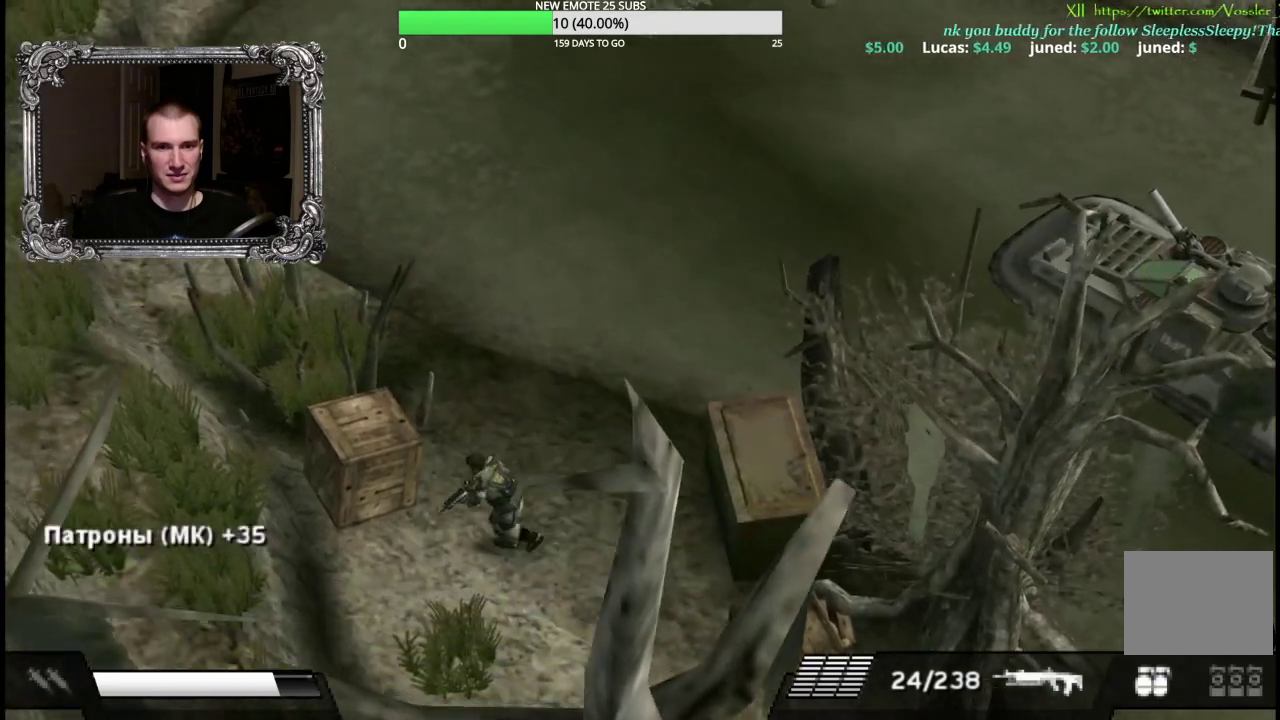
{"buttons": [], "left_stick": "up-left", "right_stick": "center", "events": [[17, "A", "down"], [133, "left_stick", "up-left"], [150, "A", "up"], [233, "A", "down"], [350, "A", "up"], [417, "A", "down"], [500, "A", "up"]]}
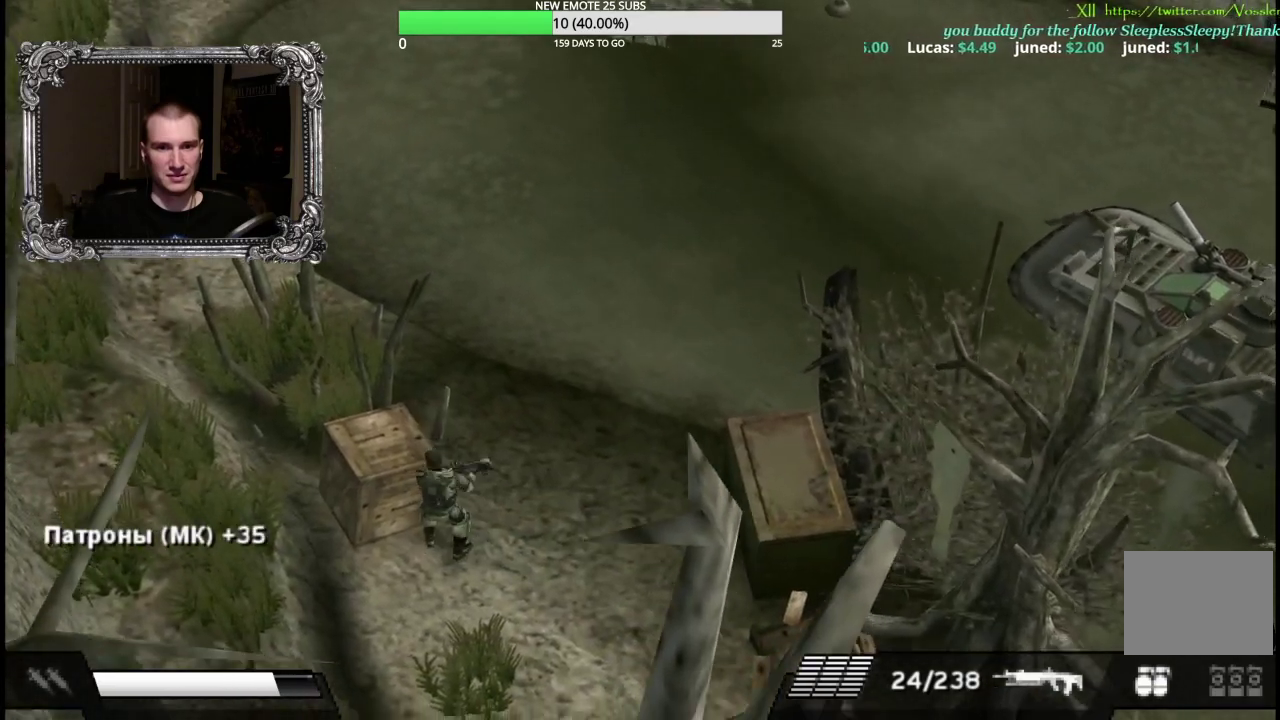
{"buttons": ["A"], "left_stick": "left", "right_stick": "center", "events": [[117, "R2", "down"], [317, "R2", "up"], [383, "A", "down"], [400, "left_stick", "left"]]}
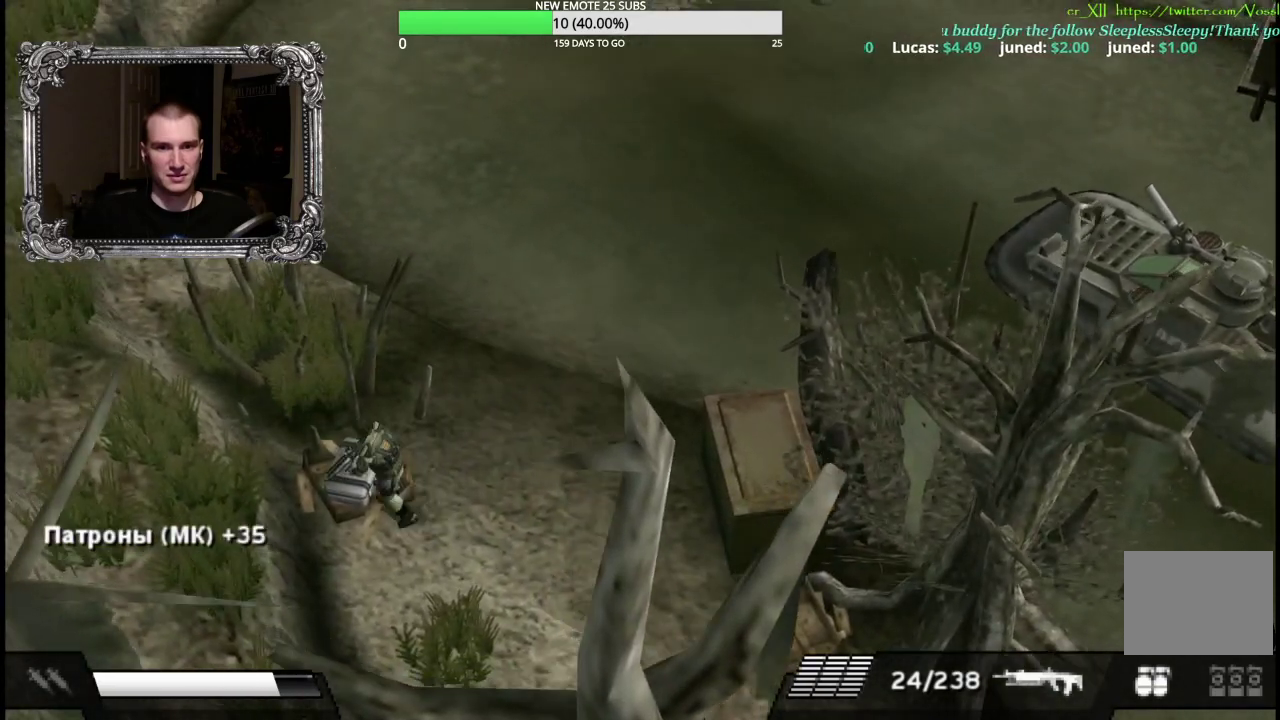
{"buttons": [], "left_stick": "down-right", "right_stick": "center", "events": [[17, "left_stick", "up-left"], [33, "A", "up"], [117, "A", "down"], [250, "A", "up"], [317, "left_stick", "center"], [333, "A", "down"], [450, "A", "up"], [500, "left_stick", "down-right"]]}
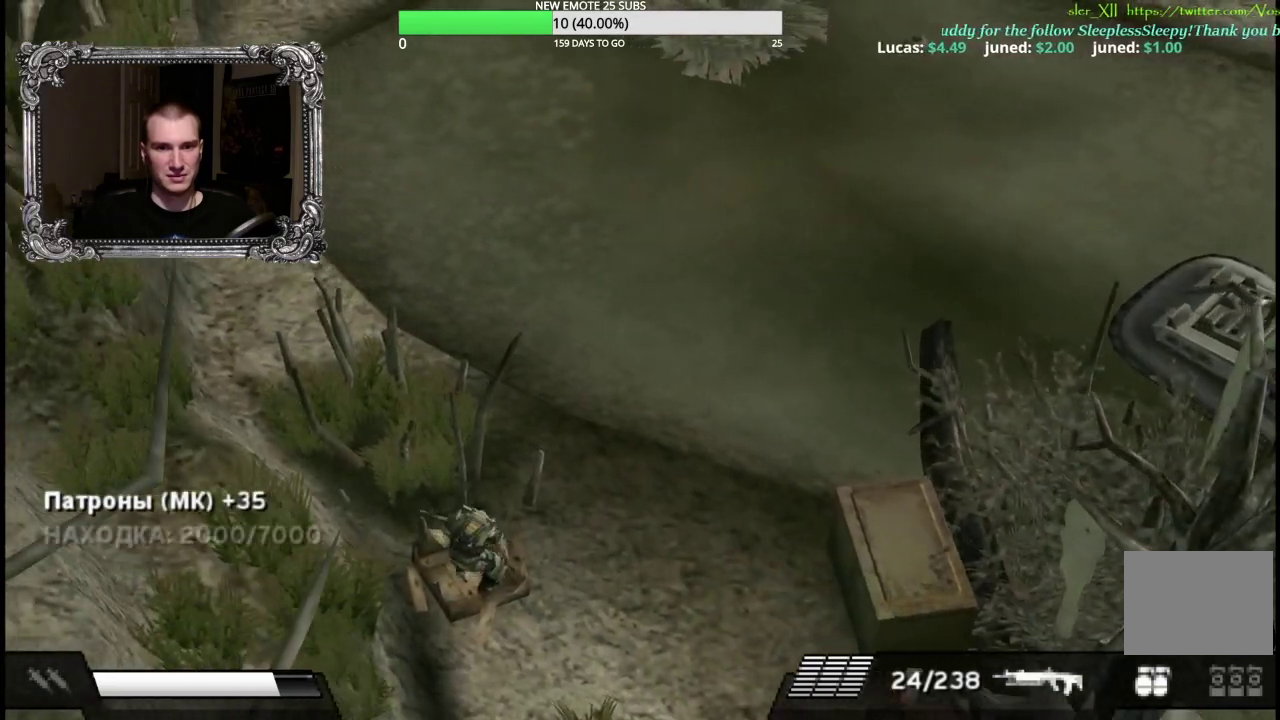
{"buttons": ["R2"], "left_stick": "right", "right_stick": "center", "events": [[100, "R2", "down"], [467, "left_stick", "right"]]}
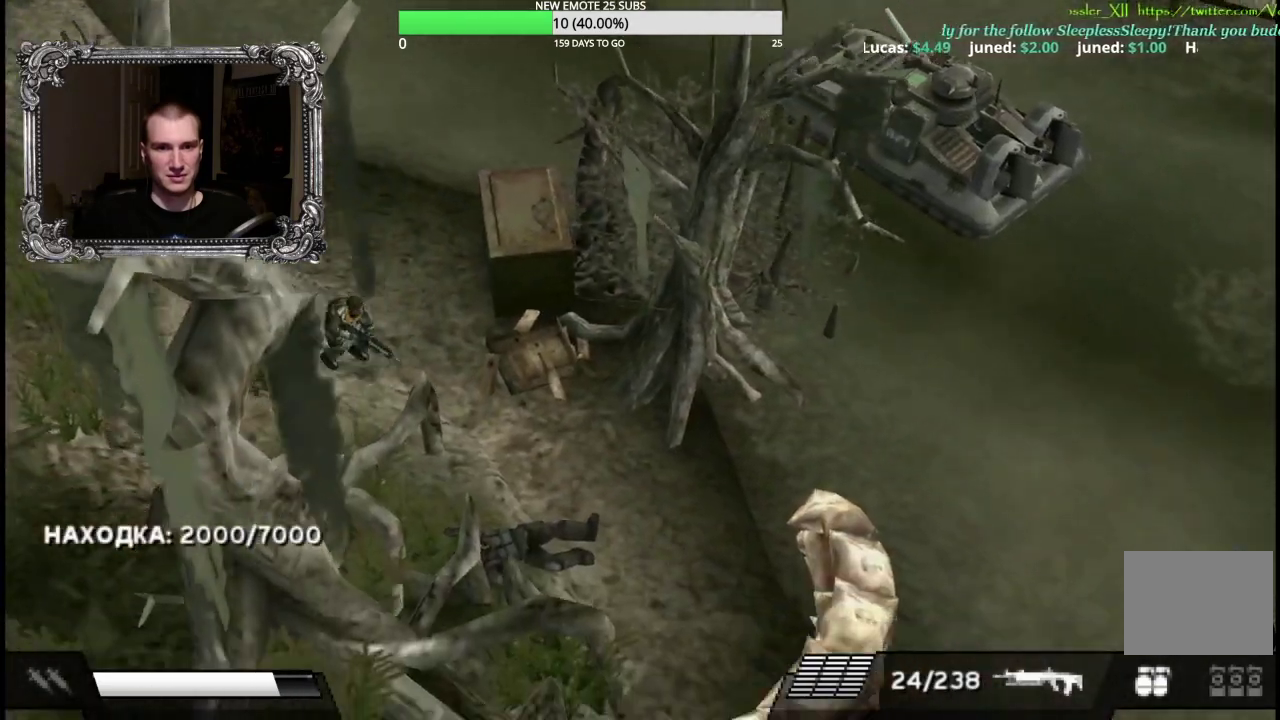
{"buttons": ["R2"], "left_stick": "down-right", "right_stick": "center", "events": [[367, "left_stick", "down-right"]]}
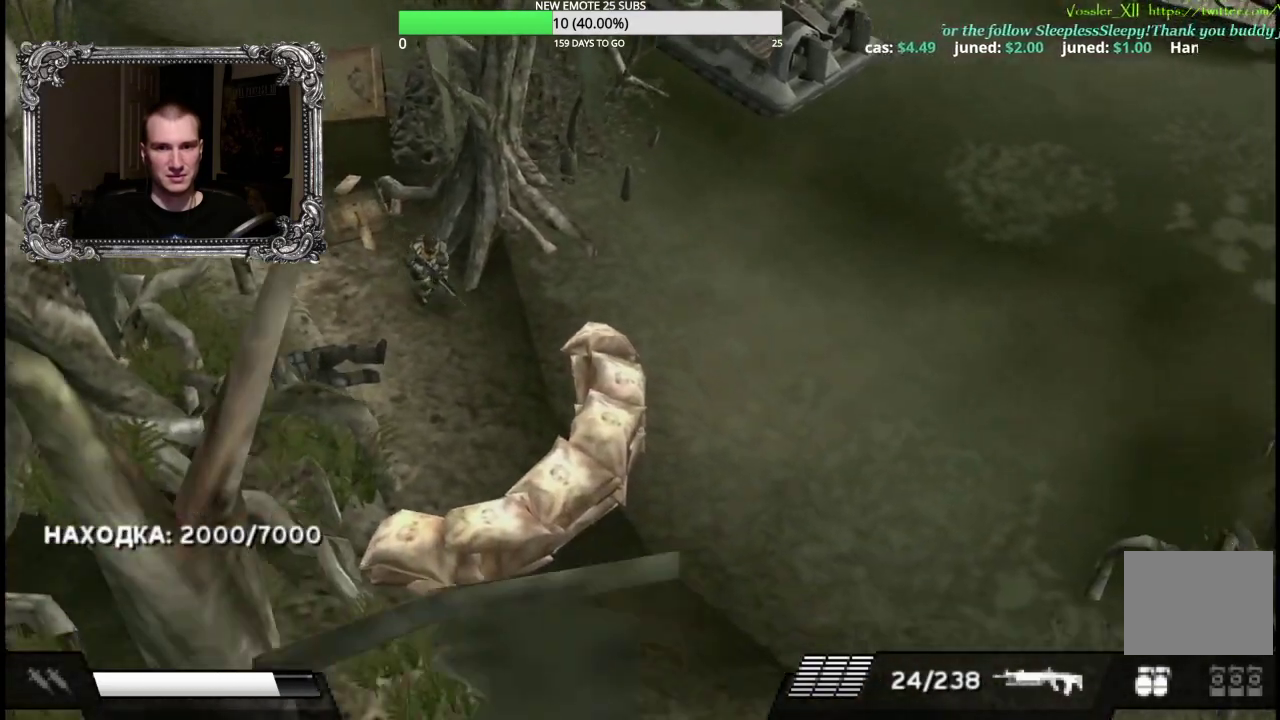
{"buttons": [], "left_stick": "right", "right_stick": "center", "events": [[50, "left_stick", "right"], [117, "left_stick", "up-right"], [300, "R2", "up"], [467, "left_stick", "right"]]}
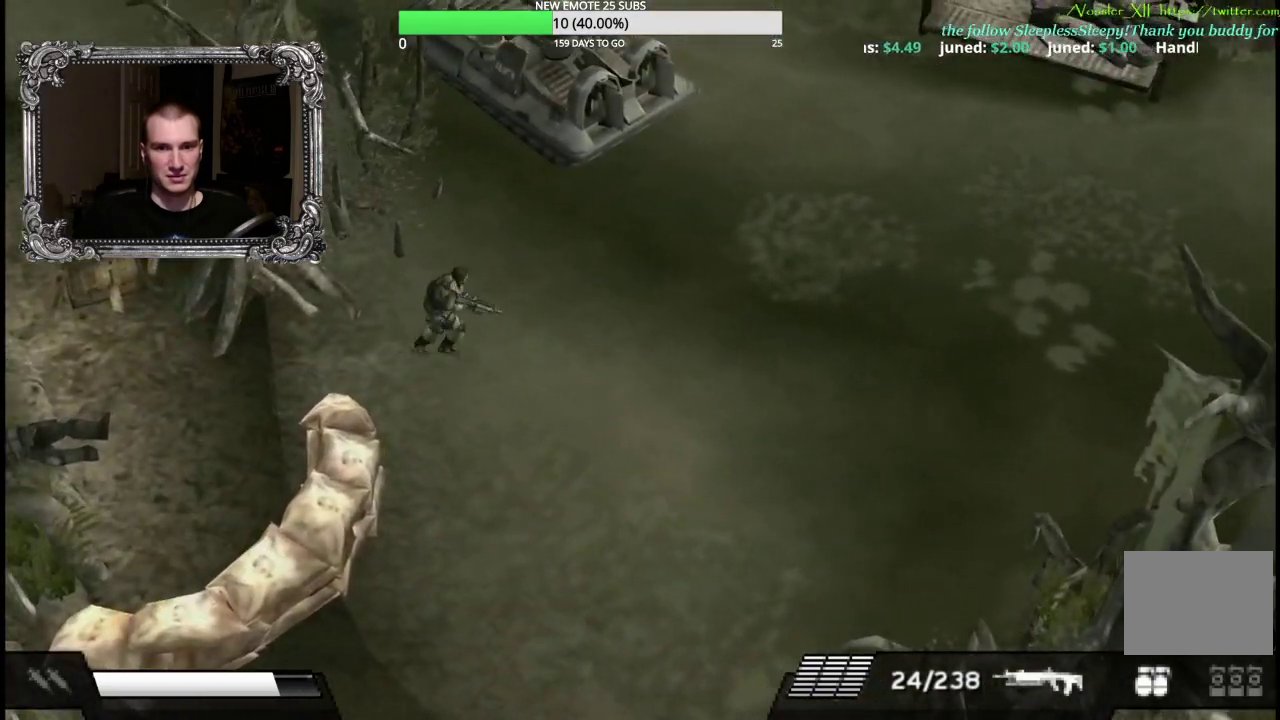
{"buttons": [], "left_stick": "up-right", "right_stick": "center", "events": [[433, "left_stick", "up-right"]]}
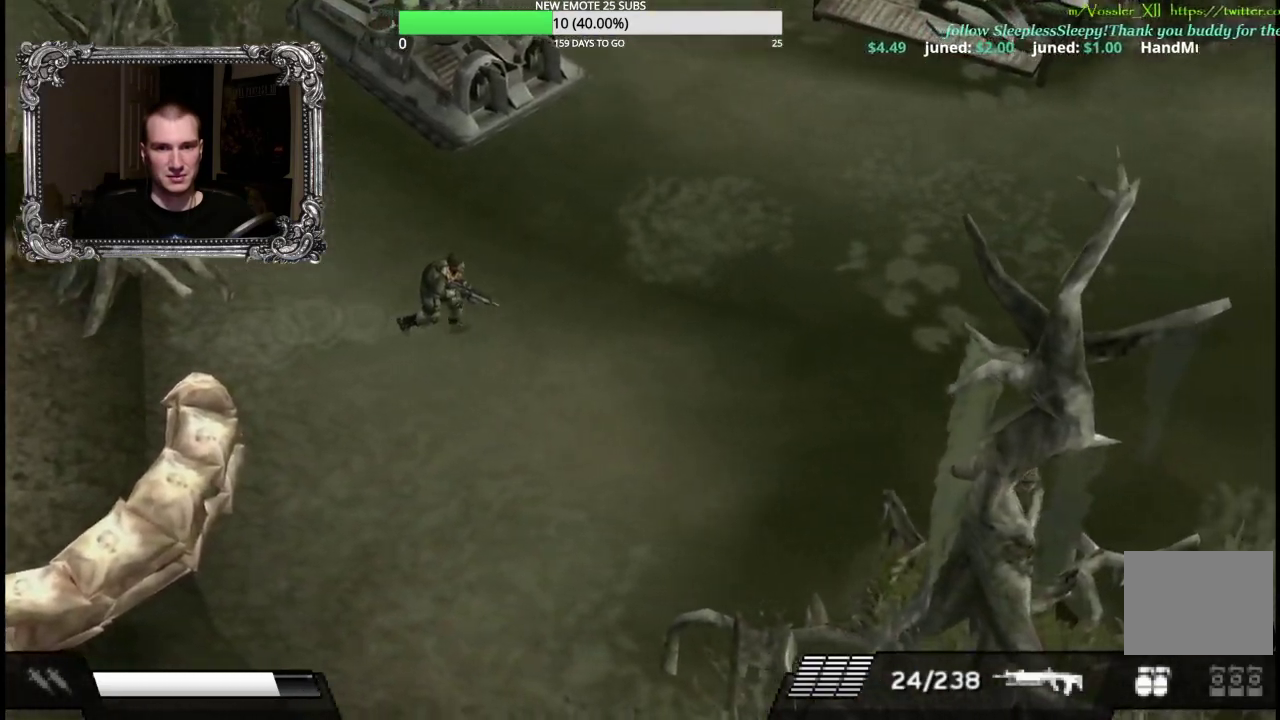
{"buttons": [], "left_stick": "up", "right_stick": "center", "events": [[17, "R2", "down"], [167, "left_stick", "up"], [450, "R2", "up"]]}
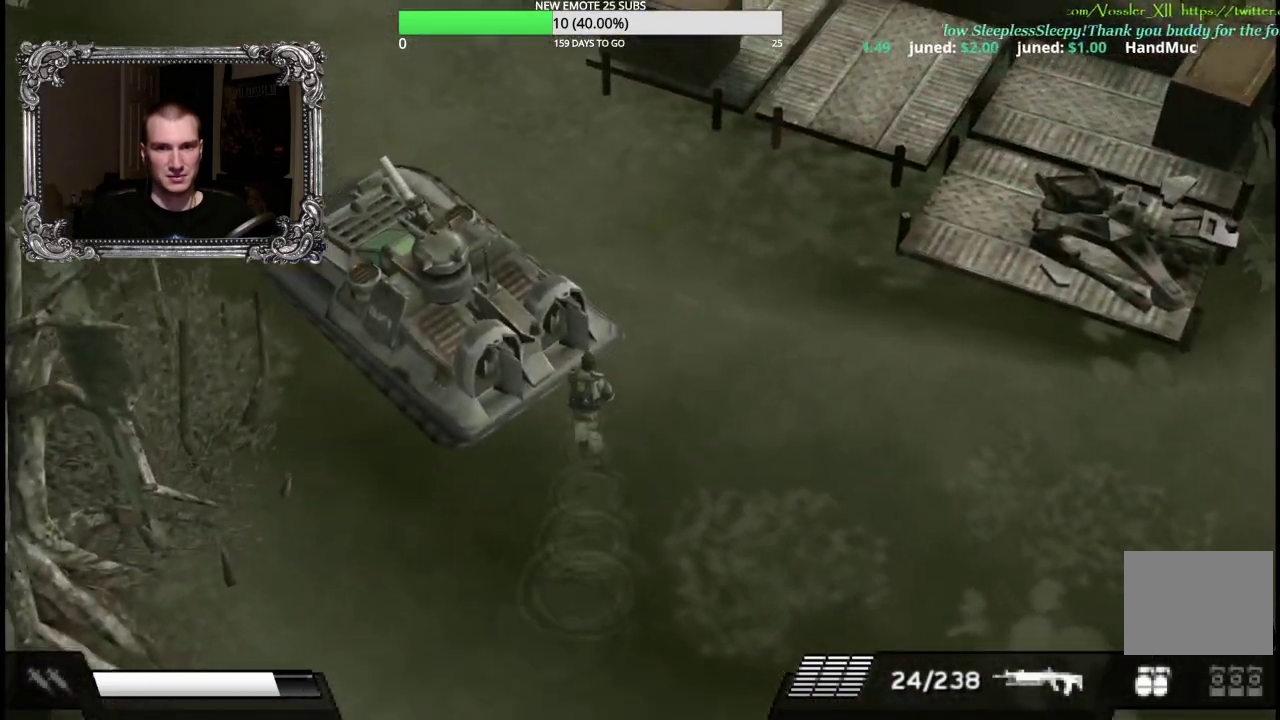
{"buttons": [], "left_stick": "right", "right_stick": "center", "events": [[183, "left_stick", "up-left"], [367, "left_stick", "up"], [450, "left_stick", "up-right"], [500, "left_stick", "right"]]}
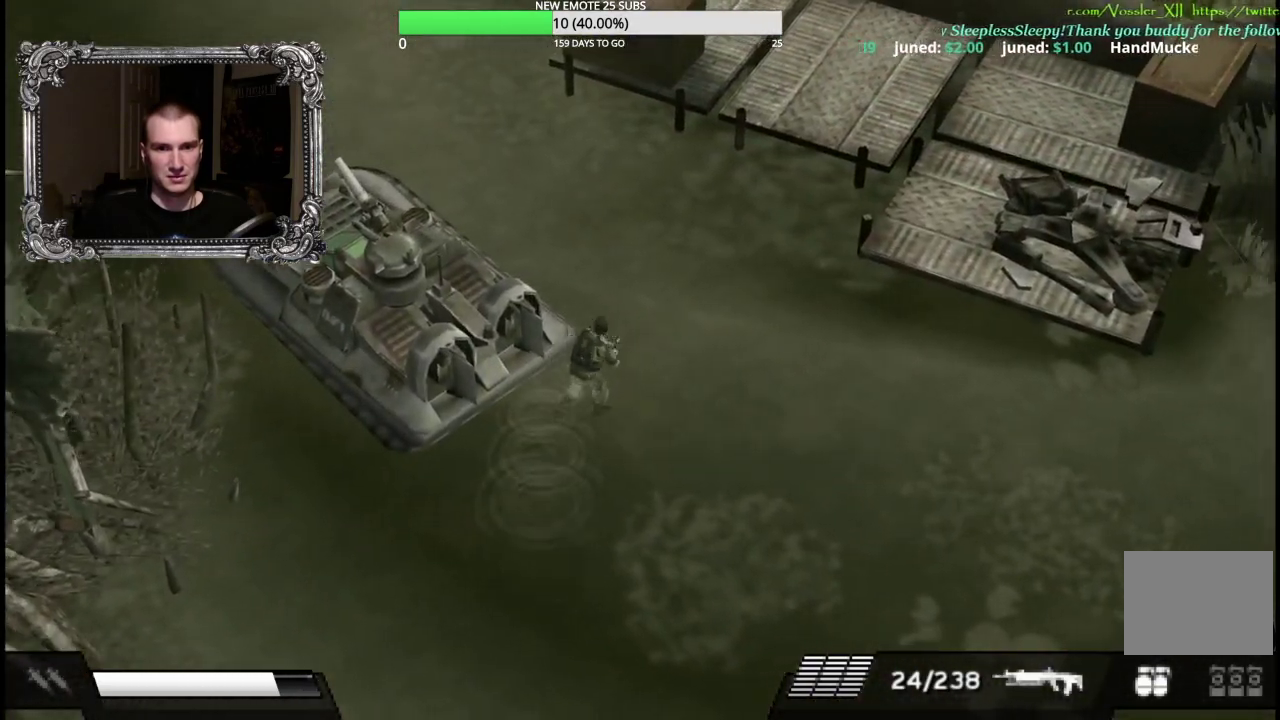
{"buttons": ["R2"], "left_stick": "down", "right_stick": "center", "events": [[17, "R2", "down"], [67, "left_stick", "down-right"], [500, "left_stick", "down"]]}
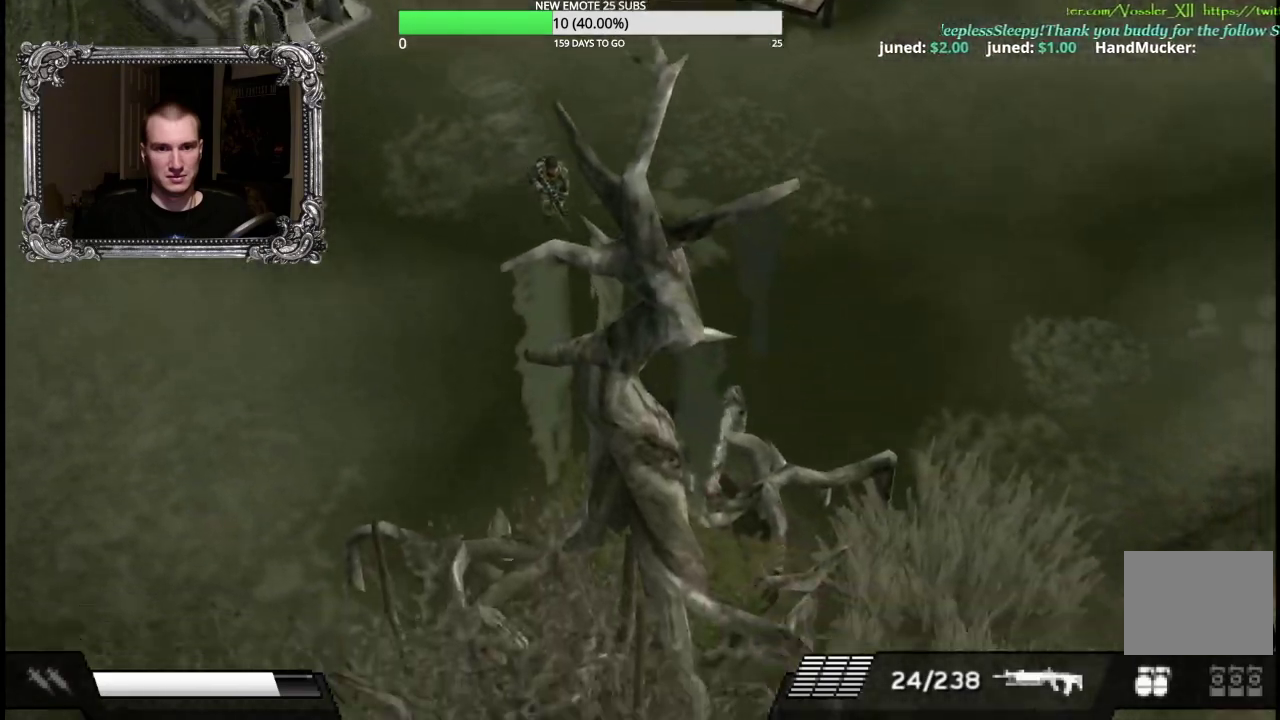
{"buttons": ["R2"], "left_stick": "down-right", "right_stick": "center", "events": [[150, "left_stick", "down-right"], [200, "left_stick", "right"], [383, "left_stick", "down-right"]]}
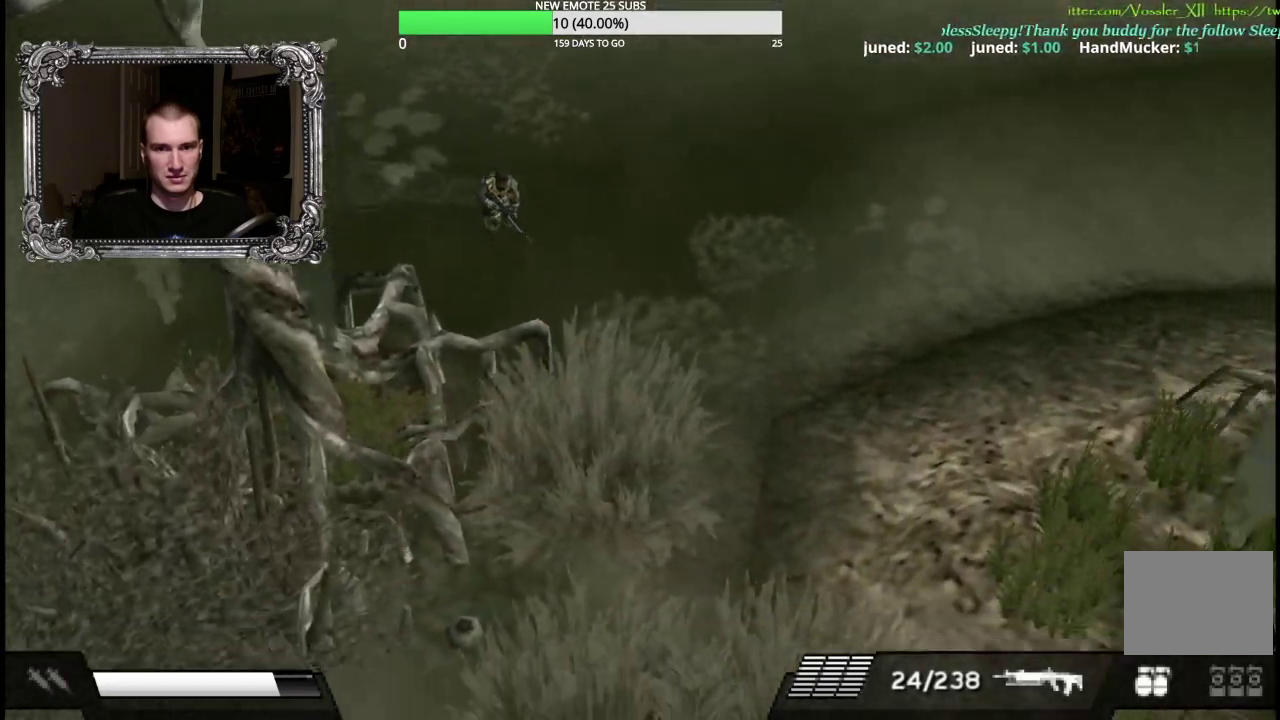
{"buttons": [], "left_stick": "right", "right_stick": "center", "events": [[83, "left_stick", "down"], [350, "R2", "up"], [400, "left_stick", "down-right"], [450, "left_stick", "right"]]}
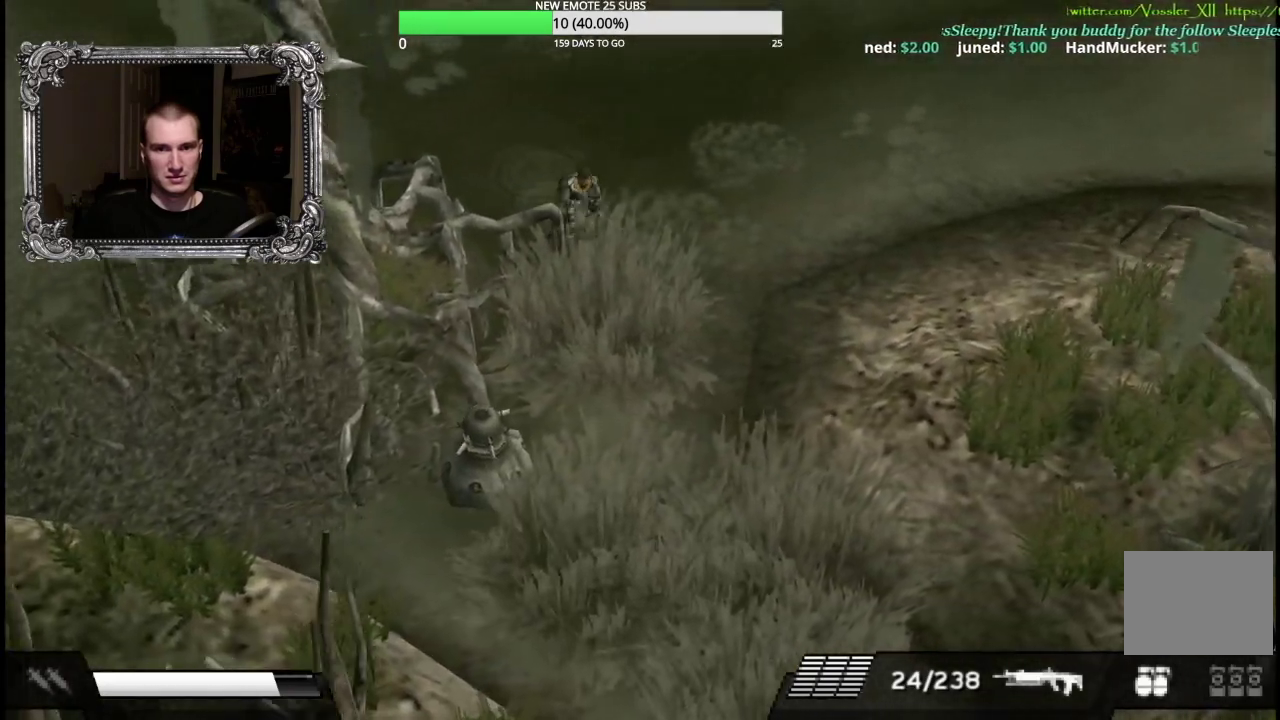
{"buttons": ["R2"], "left_stick": "down-right", "right_stick": "center", "events": [[167, "left_stick", "down-right"], [233, "R2", "down"]]}
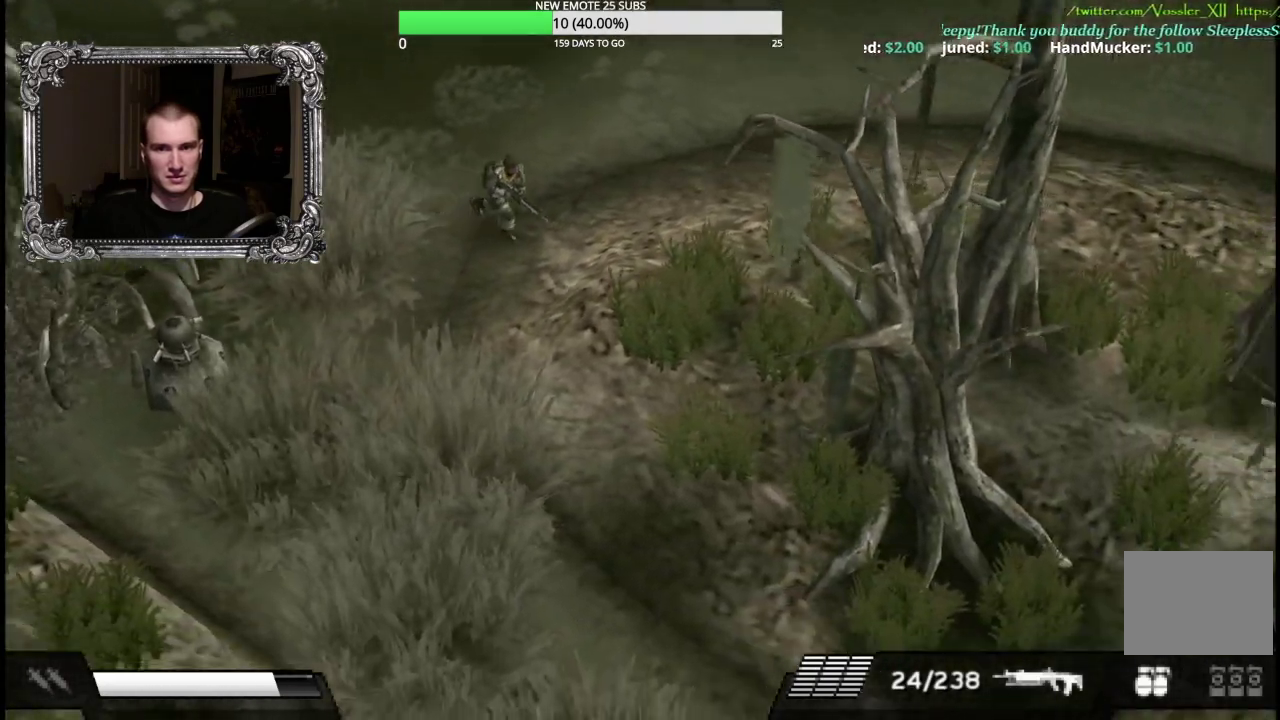
{"buttons": ["R2"], "left_stick": "down-right", "right_stick": "center", "events": []}
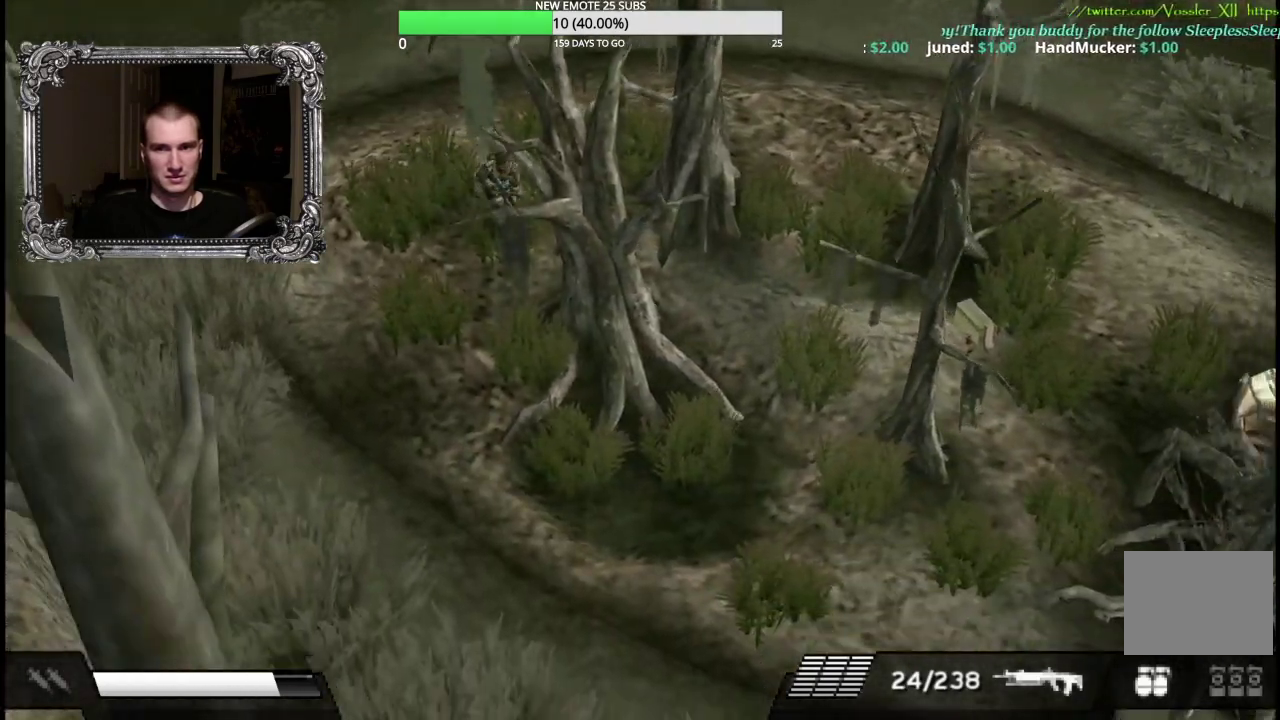
{"buttons": ["Y"], "left_stick": "up-right", "right_stick": "center", "events": [[17, "left_stick", "down"], [150, "R2", "up"], [150, "left_stick", "down-right"], [267, "left_stick", "right"], [350, "left_stick", "up-right"], [467, "Y", "down"]]}
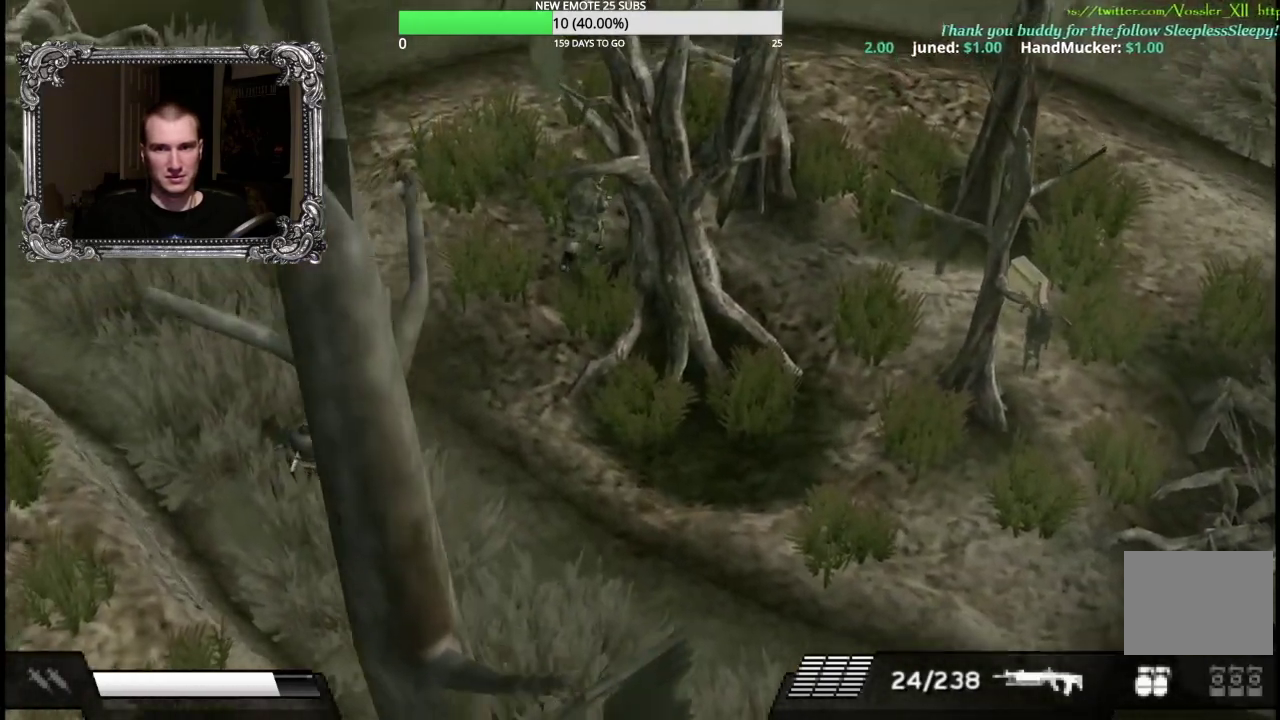
{"buttons": ["R2"], "left_stick": "right", "right_stick": "center", "events": [[133, "Y", "up"], [150, "left_stick", "right"], [200, "R2", "down"]]}
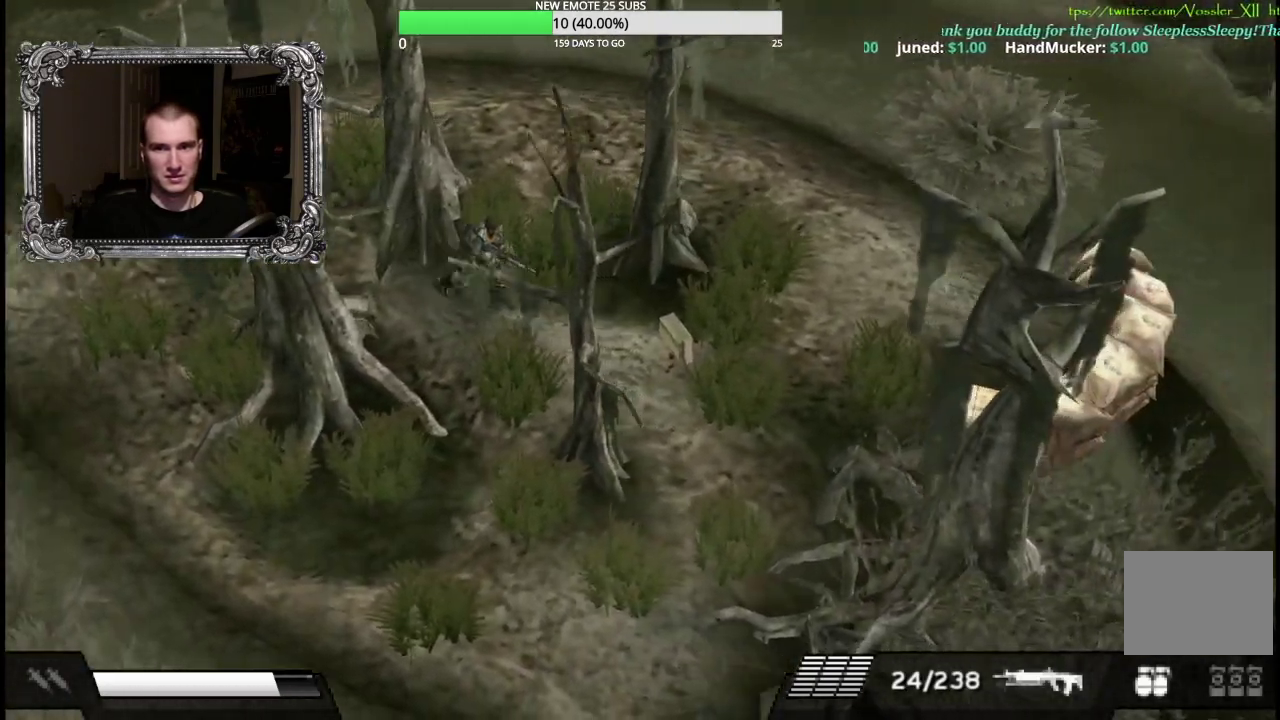
{"buttons": ["A"], "left_stick": "down-right", "right_stick": "center", "events": [[67, "R2", "up"], [400, "left_stick", "down-right"], [467, "A", "down"]]}